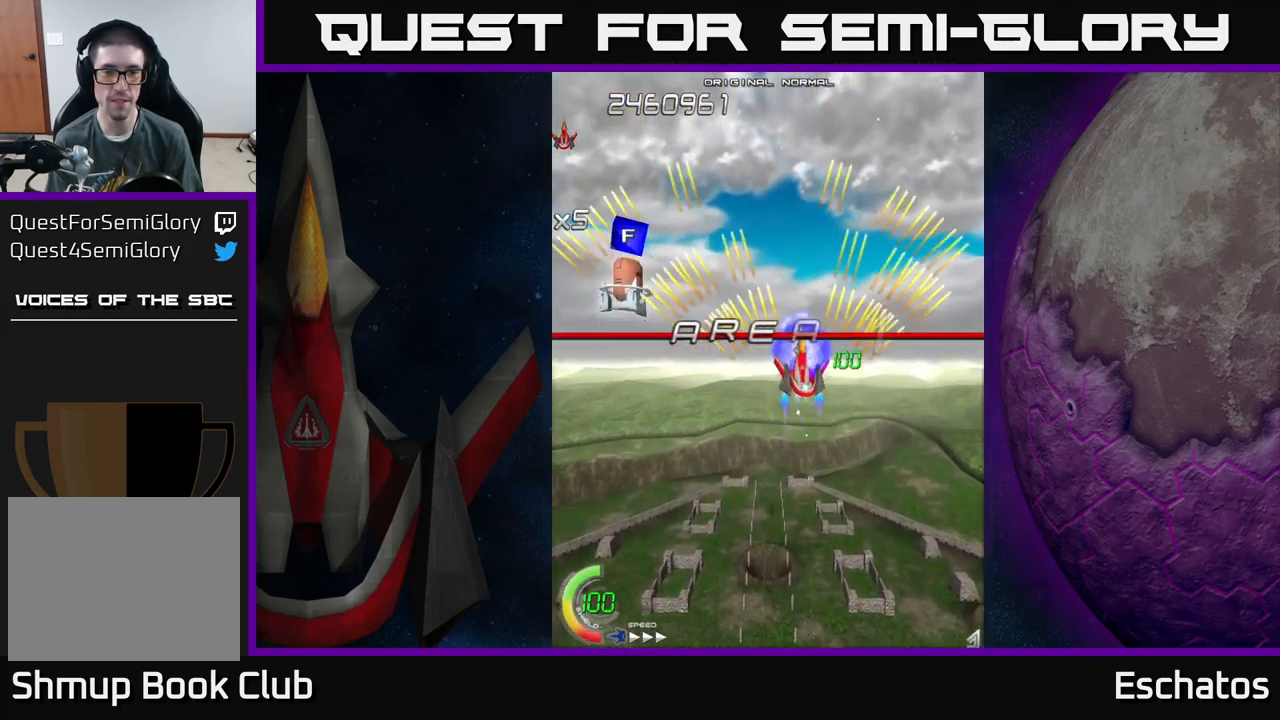
Gameplay with a controller (Xbox layout); each line is a JSON object with the inputs held at the frame after it. "events" lists button and stick changes between this image and that frame as [ms after this image, input, new state], when the widget could be followed in between.
{"buttons": ["X", "DPAD_DOWN"], "left_stick": "center", "right_stick": "center", "events": [[50, "A", "up"], [133, "DPAD_UP", "up"], [333, "DPAD_LEFT", "down"], [450, "DPAD_DOWN", "down"], [467, "DPAD_LEFT", "up"]]}
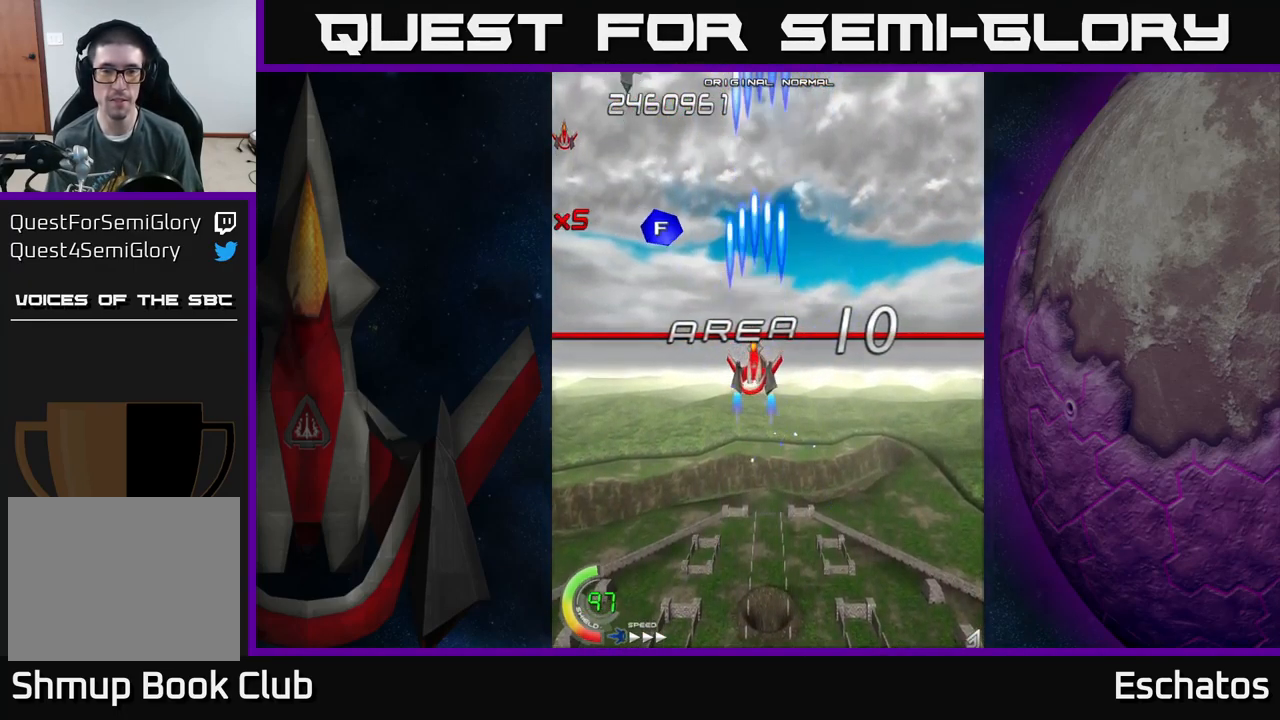
{"buttons": ["X"], "left_stick": "center", "right_stick": "center", "events": [[266, "DPAD_DOWN", "up"]]}
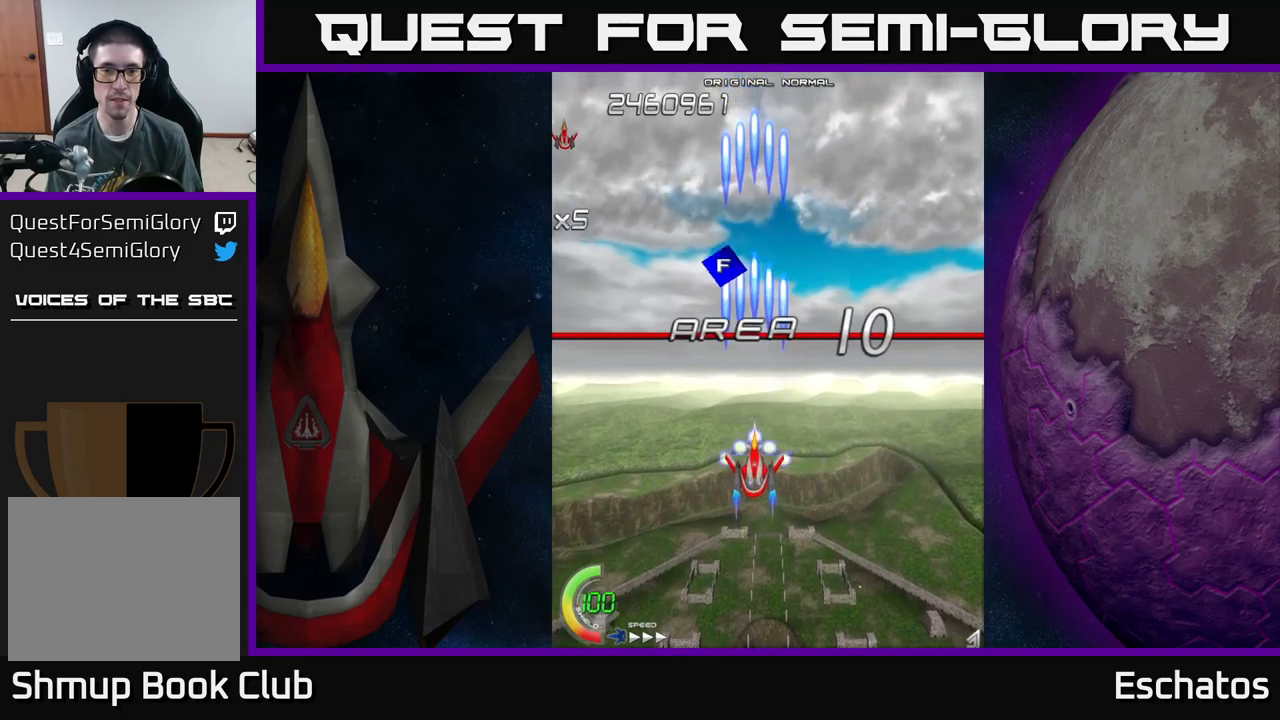
{"buttons": ["X"], "left_stick": "center", "right_stick": "center", "events": [[250, "DPAD_RIGHT", "down"], [317, "DPAD_RIGHT", "up"]]}
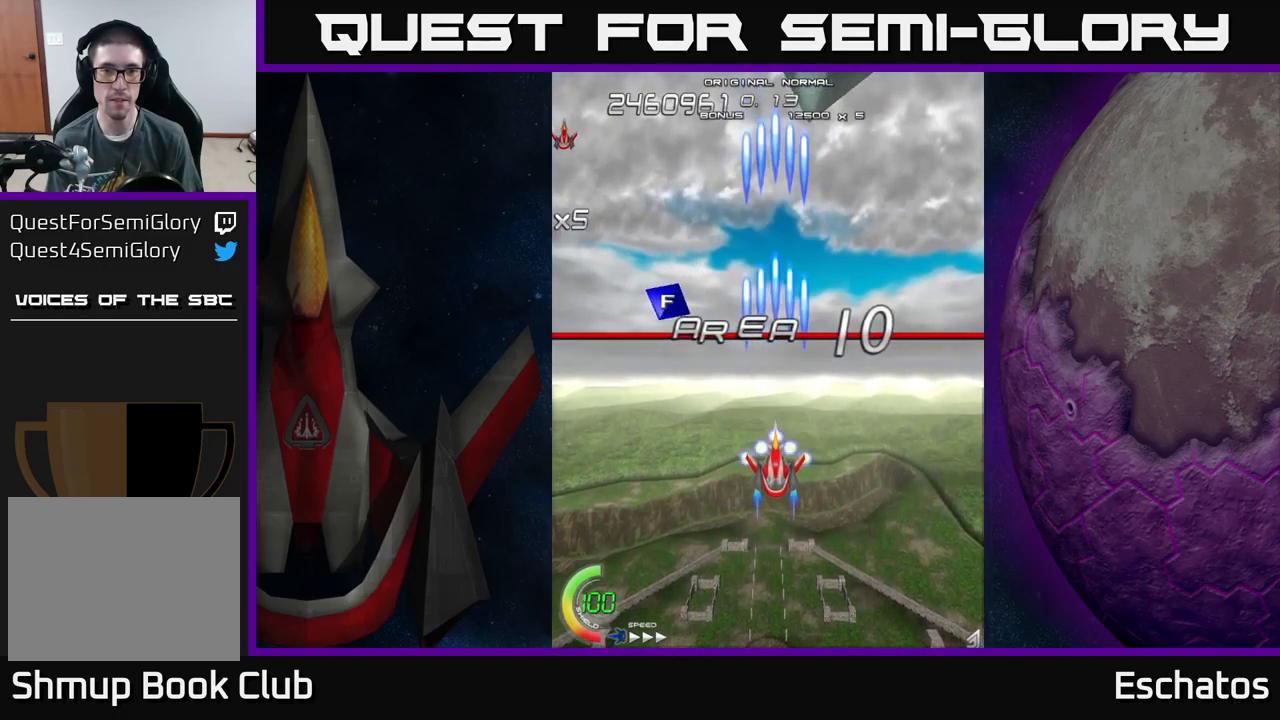
{"buttons": ["X"], "left_stick": "center", "right_stick": "center", "events": [[84, "DPAD_UP", "down"], [150, "DPAD_UP", "up"]]}
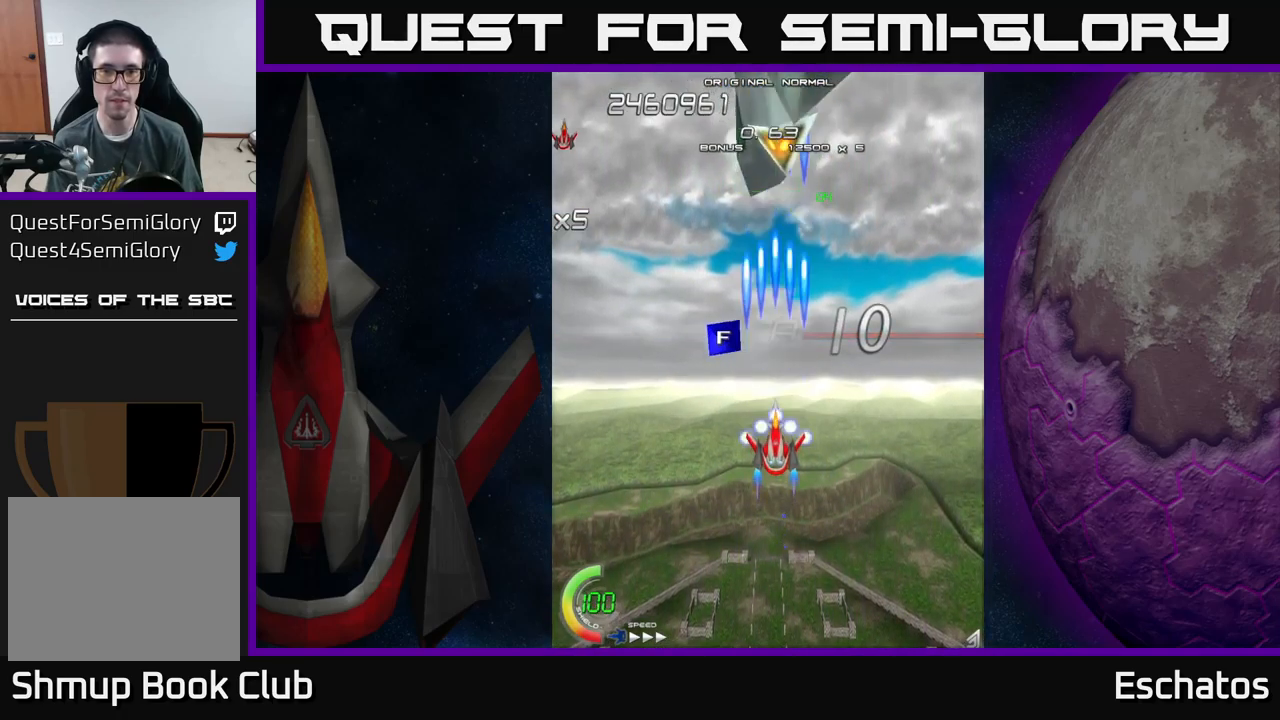
{"buttons": ["X", "DPAD_RIGHT"], "left_stick": "center", "right_stick": "center", "events": [[484, "DPAD_RIGHT", "down"]]}
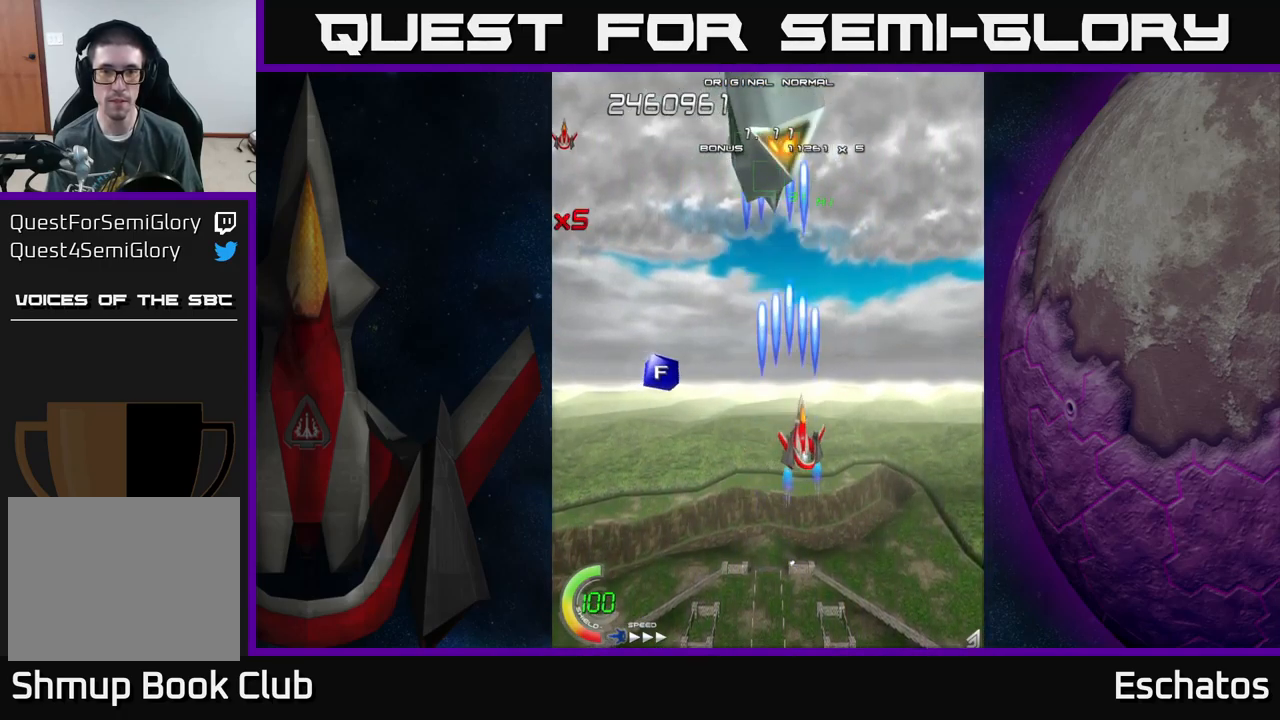
{"buttons": ["A", "DPAD_RIGHT"], "left_stick": "center", "right_stick": "center", "events": [[34, "DPAD_UP", "down"], [84, "DPAD_RIGHT", "up"], [184, "A", "down"], [234, "DPAD_UP", "up"], [234, "X", "up"], [350, "DPAD_RIGHT", "down"]]}
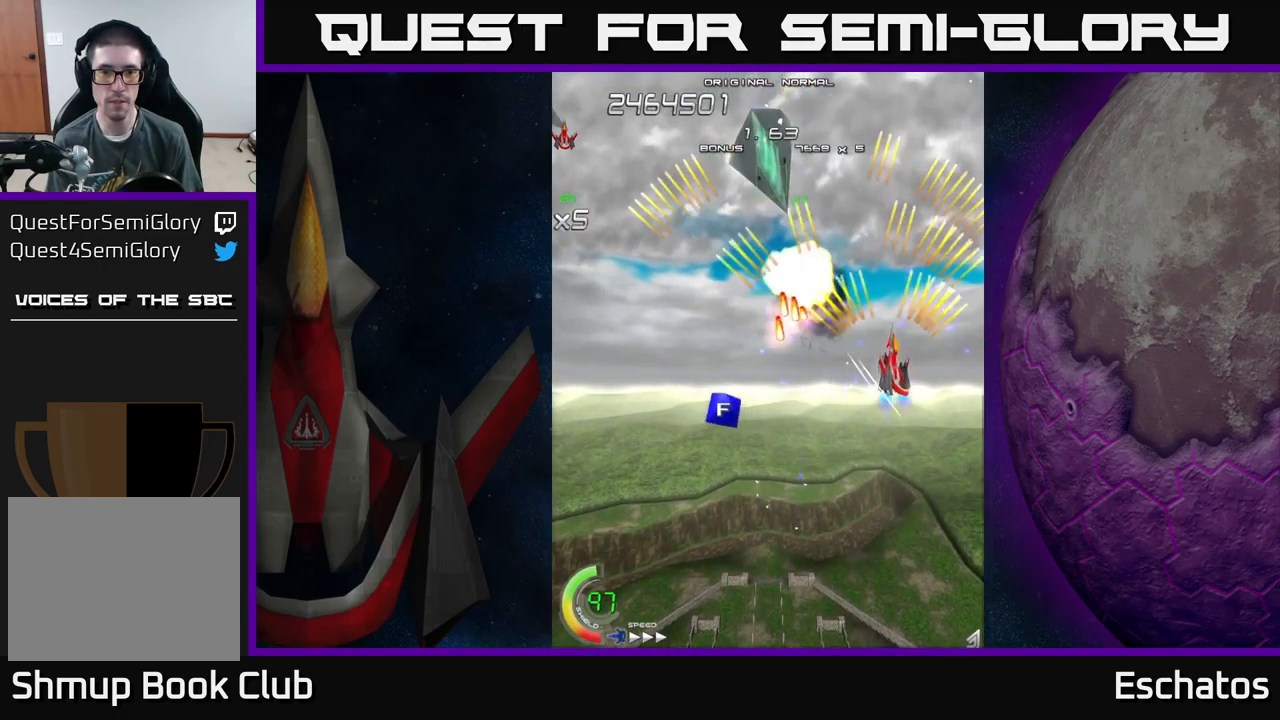
{"buttons": ["A"], "left_stick": "center", "right_stick": "center", "events": [[17, "DPAD_DOWN", "down"], [17, "DPAD_RIGHT", "up"], [34, "DPAD_RIGHT", "down"], [67, "DPAD_RIGHT", "up"], [100, "DPAD_DOWN", "up"]]}
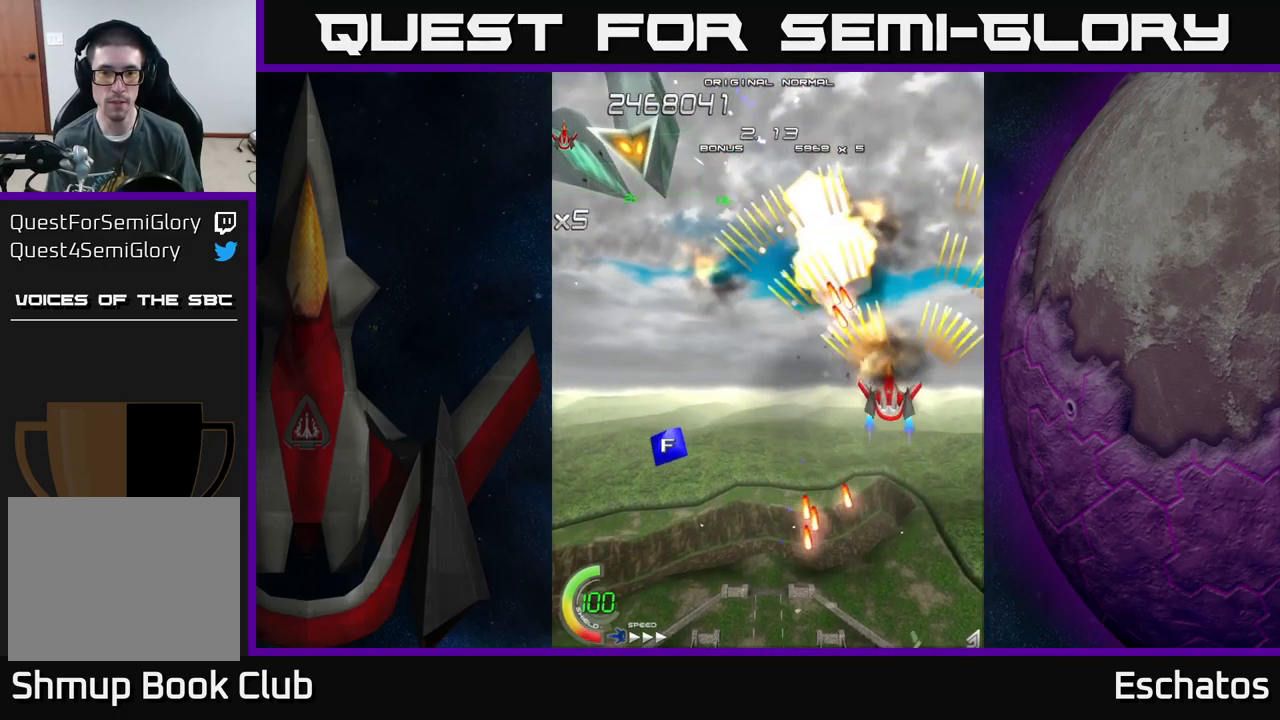
{"buttons": ["A", "DPAD_UP"], "left_stick": "center", "right_stick": "center", "events": [[17, "DPAD_LEFT", "down"], [100, "DPAD_DOWN", "down"], [167, "DPAD_LEFT", "up"], [234, "DPAD_DOWN", "up"], [384, "DPAD_LEFT", "down"], [434, "DPAD_UP", "down"], [467, "DPAD_LEFT", "up"]]}
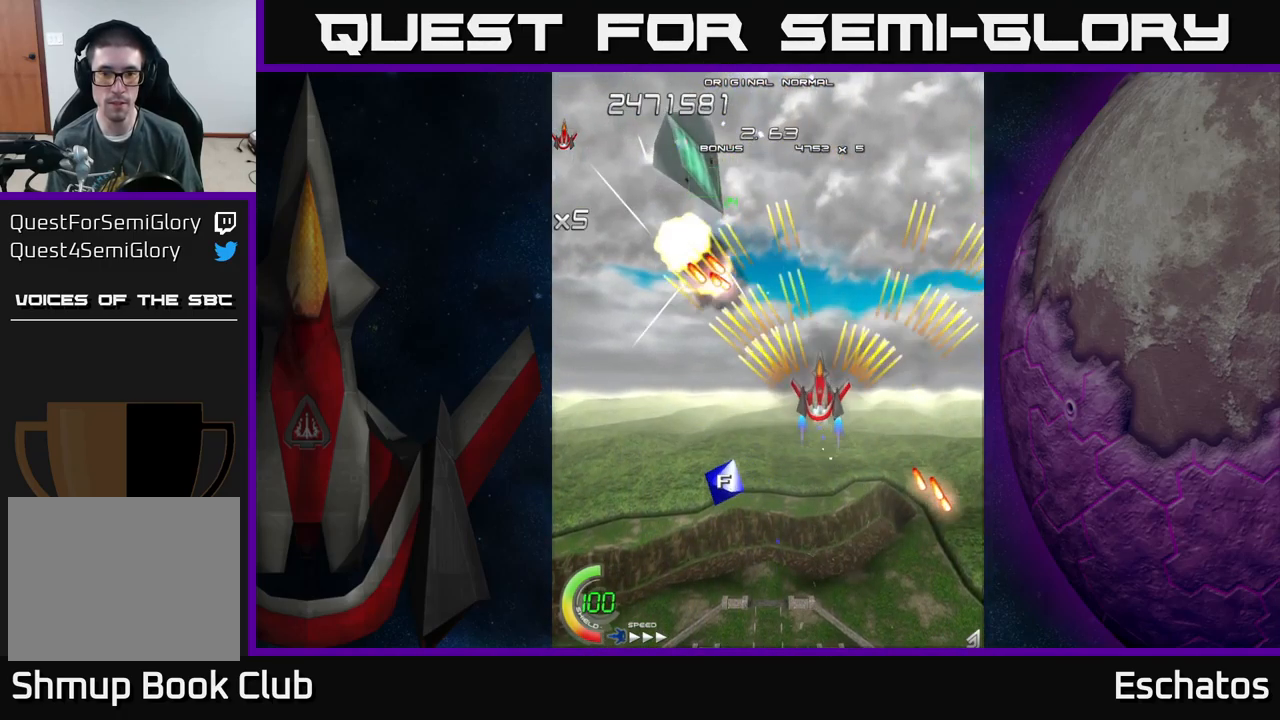
{"buttons": ["A", "DPAD_UP"], "left_stick": "center", "right_stick": "center", "events": [[50, "DPAD_UP", "up"], [167, "DPAD_RIGHT", "down"], [184, "DPAD_DOWN", "down"], [267, "DPAD_DOWN", "up"], [350, "DPAD_UP", "down"], [384, "DPAD_RIGHT", "up"]]}
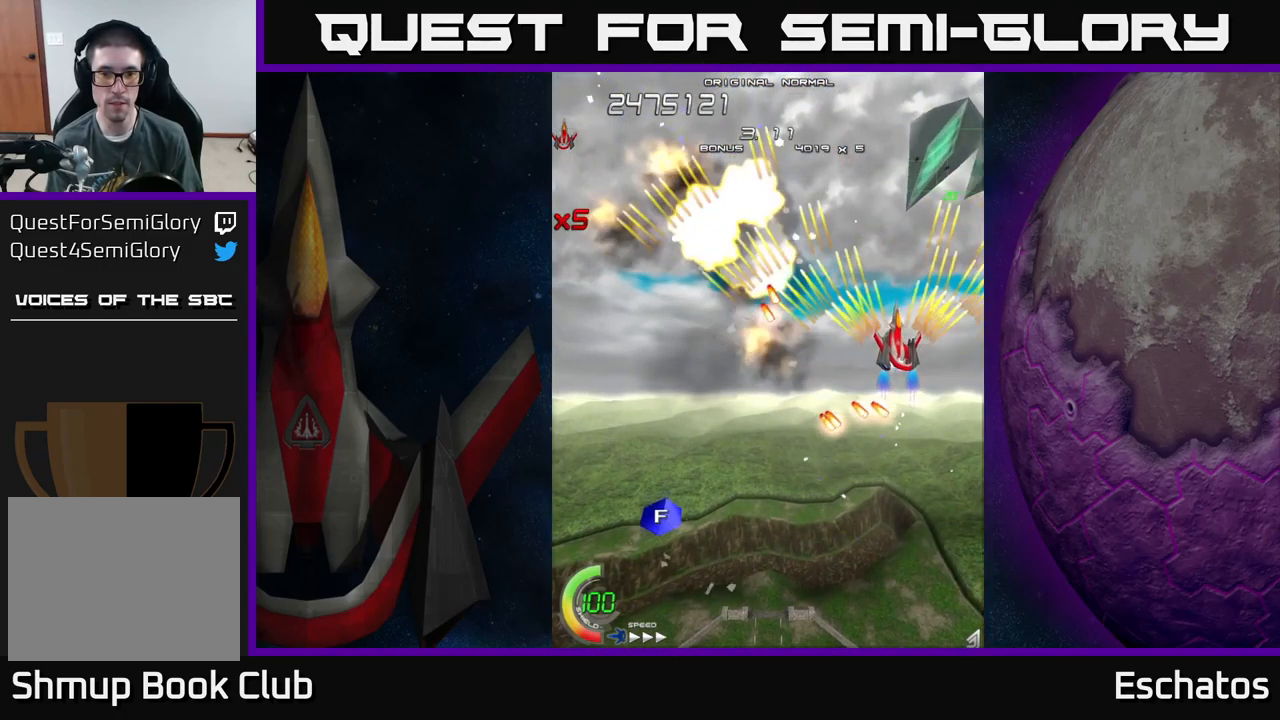
{"buttons": ["A", "DPAD_LEFT"], "left_stick": "center", "right_stick": "center", "events": [[50, "DPAD_UP", "up"], [84, "DPAD_DOWN", "down"], [150, "DPAD_RIGHT", "down"], [184, "DPAD_DOWN", "up"], [234, "DPAD_RIGHT", "up"], [250, "DPAD_UP", "down"], [367, "DPAD_LEFT", "down"], [384, "DPAD_UP", "up"]]}
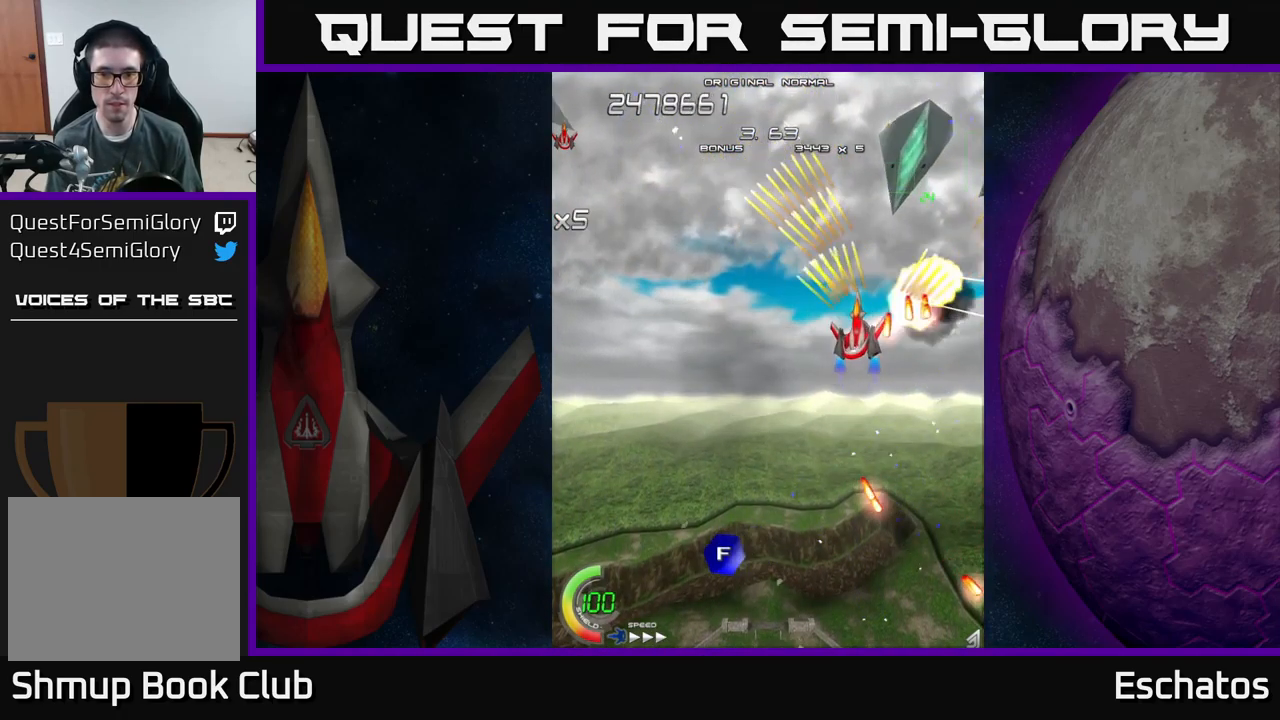
{"buttons": ["A"], "left_stick": "center", "right_stick": "center", "events": [[100, "DPAD_DOWN", "down"], [167, "DPAD_LEFT", "up"], [200, "DPAD_DOWN", "up"], [250, "DPAD_LEFT", "down"], [384, "DPAD_DOWN", "down"], [384, "DPAD_LEFT", "up"], [434, "DPAD_RIGHT", "down"], [467, "DPAD_DOWN", "up"], [484, "DPAD_RIGHT", "up"]]}
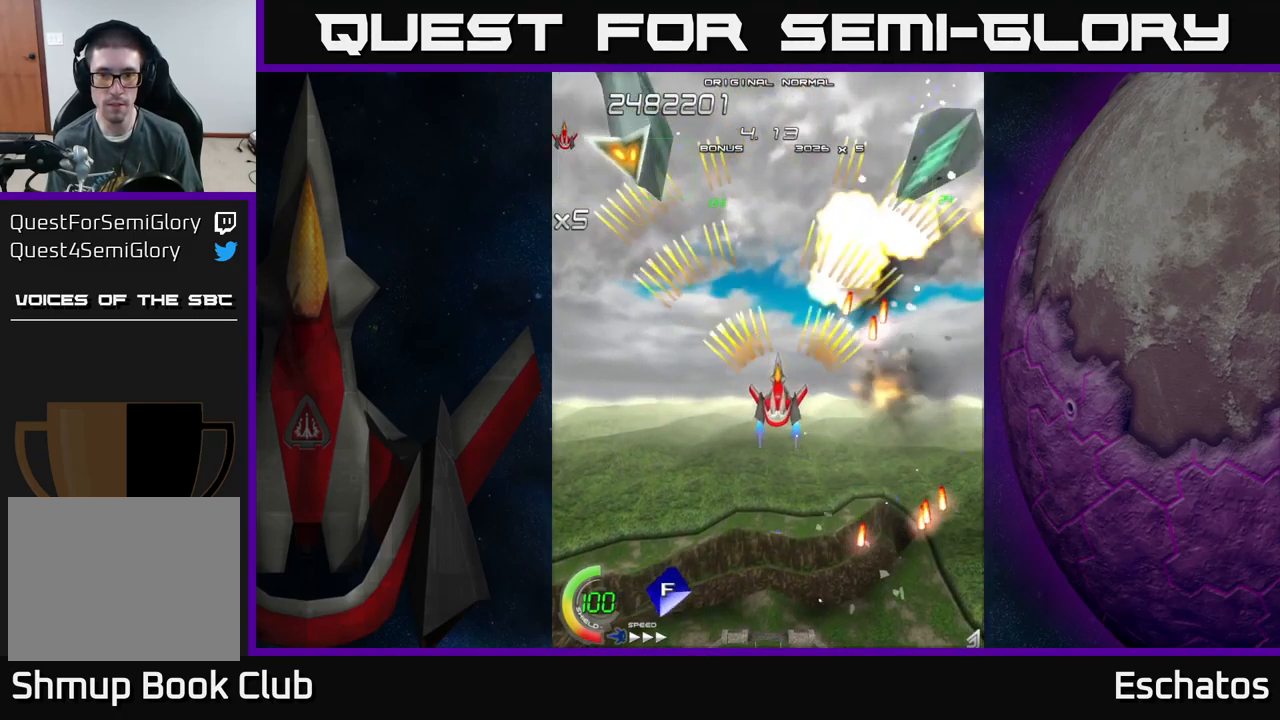
{"buttons": ["A"], "left_stick": "center", "right_stick": "center", "events": [[17, "DPAD_LEFT", "down"], [167, "DPAD_LEFT", "up"], [200, "DPAD_RIGHT", "down"], [250, "DPAD_RIGHT", "up"]]}
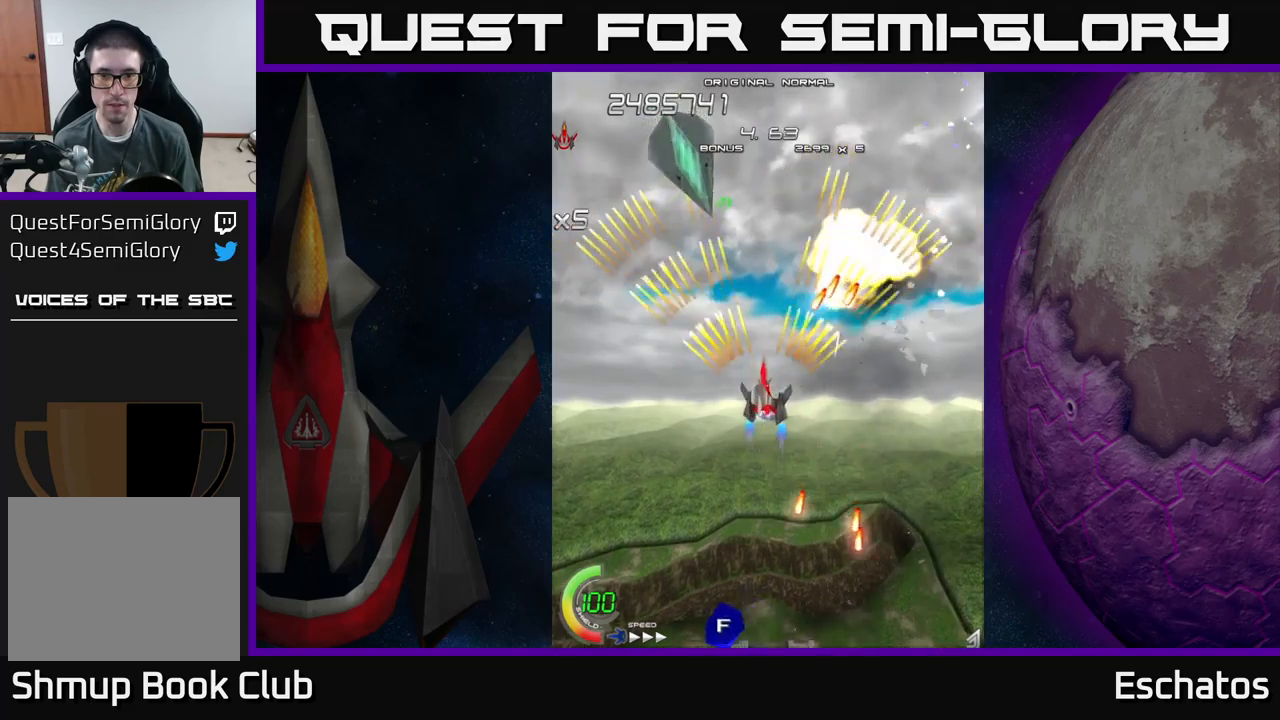
{"buttons": ["A", "DPAD_UP"], "left_stick": "center", "right_stick": "center", "events": [[150, "DPAD_DOWN", "down"], [250, "DPAD_RIGHT", "down"], [300, "DPAD_DOWN", "up"], [450, "DPAD_RIGHT", "up"], [450, "DPAD_UP", "down"]]}
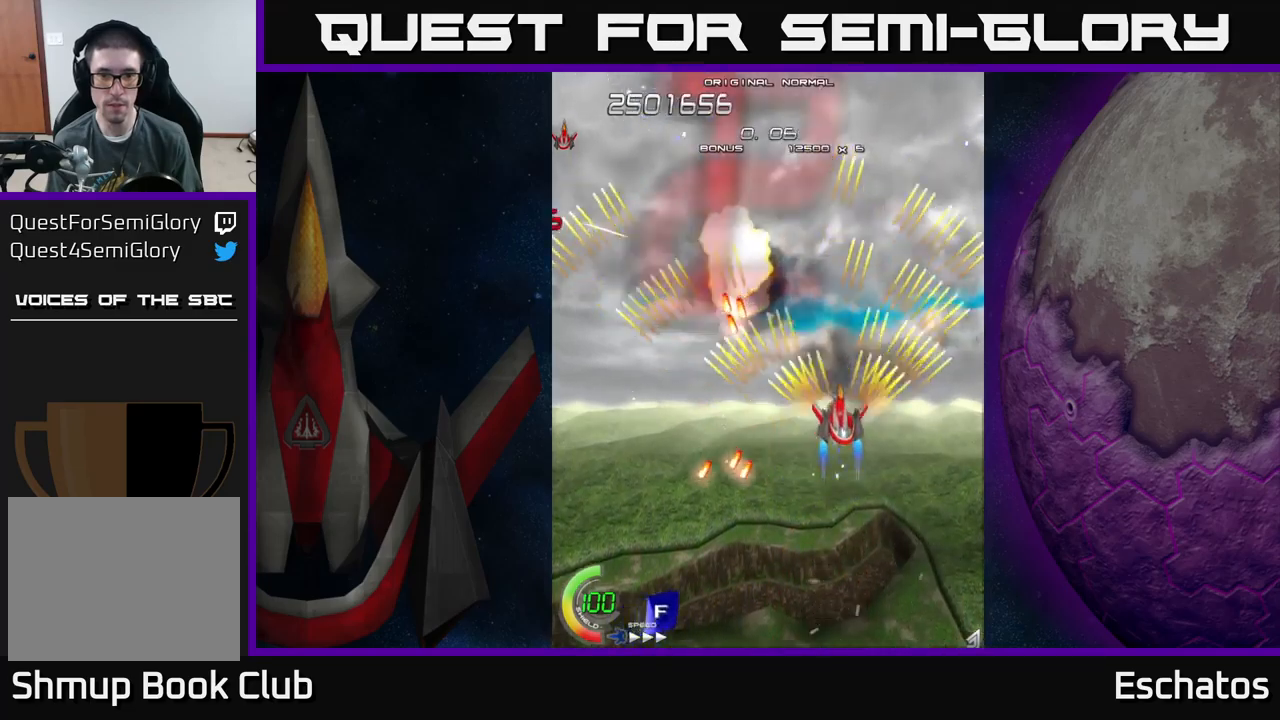
{"buttons": ["A"], "left_stick": "center", "right_stick": "center", "events": [[66, "DPAD_UP", "up"], [83, "DPAD_DOWN", "down"], [83, "DPAD_RIGHT", "down"], [166, "DPAD_DOWN", "up"], [233, "DPAD_RIGHT", "up"], [233, "DPAD_UP", "down"], [316, "DPAD_LEFT", "down"], [450, "DPAD_UP", "up"], [483, "DPAD_LEFT", "up"]]}
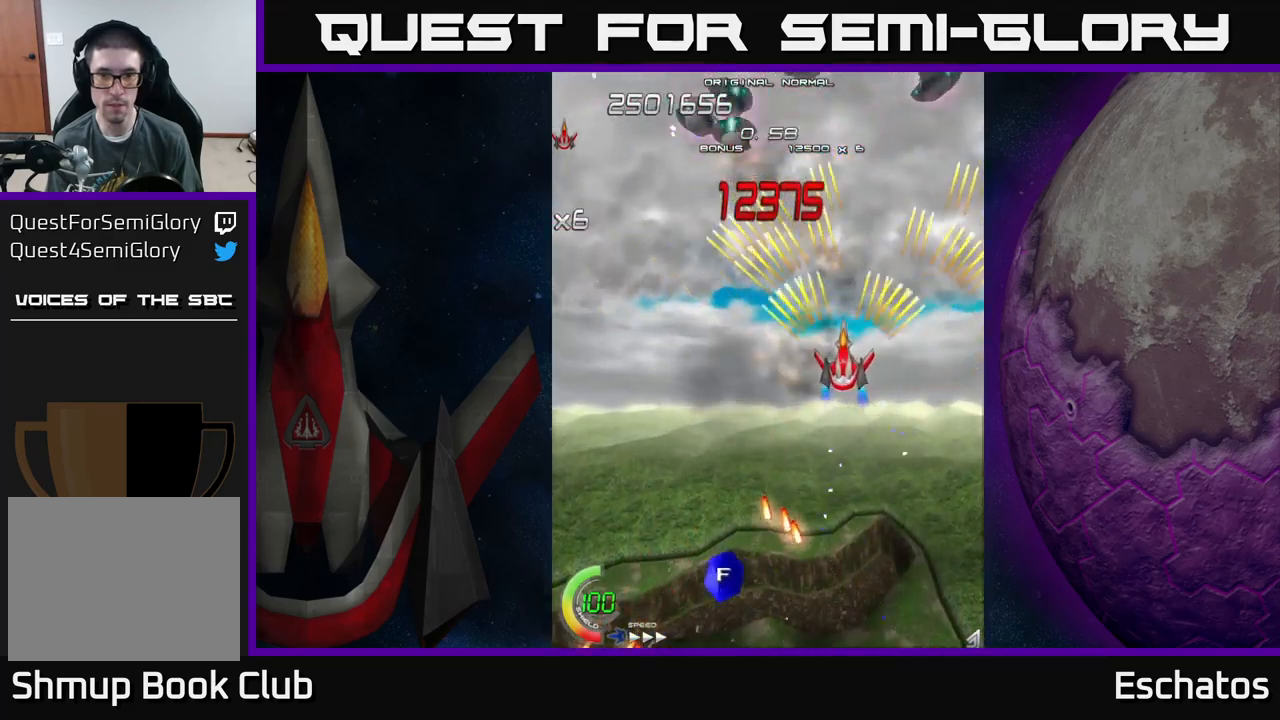
{"buttons": ["A"], "left_stick": "center", "right_stick": "center", "events": [[50, "DPAD_LEFT", "down"], [83, "DPAD_UP", "down"], [216, "DPAD_LEFT", "up"], [300, "DPAD_UP", "up"]]}
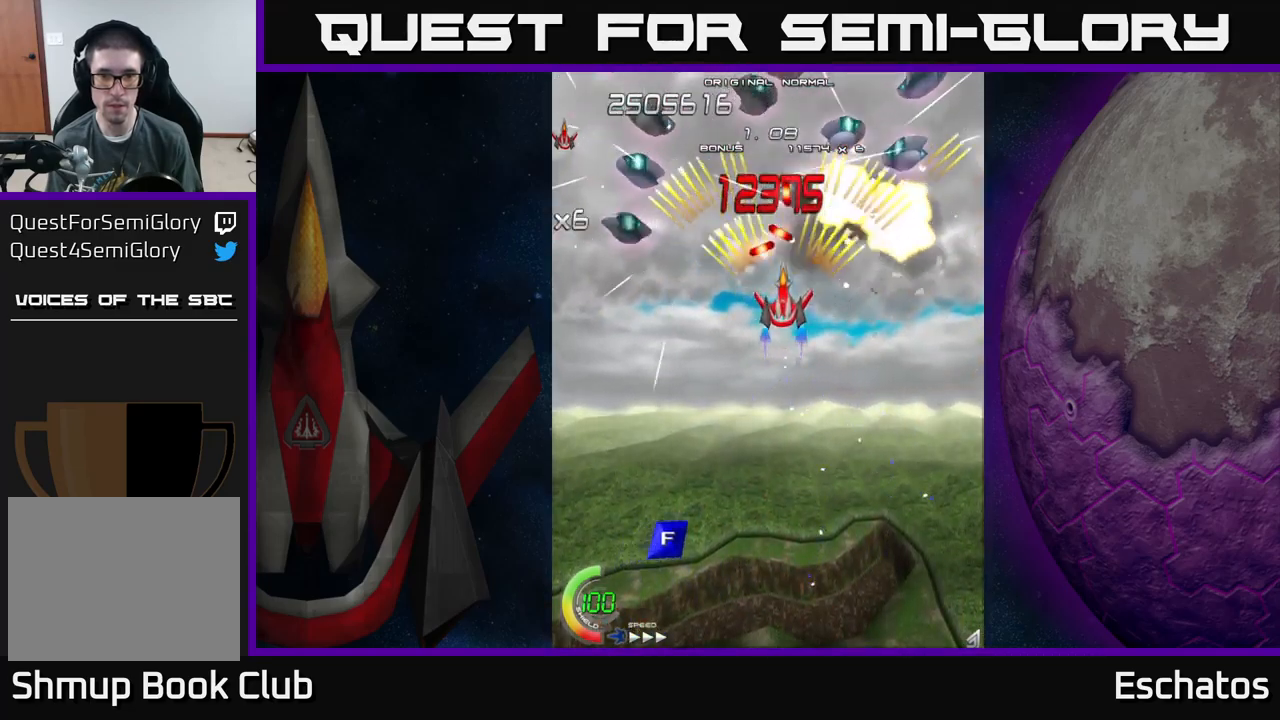
{"buttons": ["A", "DPAD_RIGHT"], "left_stick": "center", "right_stick": "center", "events": [[50, "DPAD_DOWN", "down"], [200, "DPAD_DOWN", "up"], [300, "DPAD_DOWN", "down"], [400, "DPAD_DOWN", "up"], [500, "DPAD_RIGHT", "down"]]}
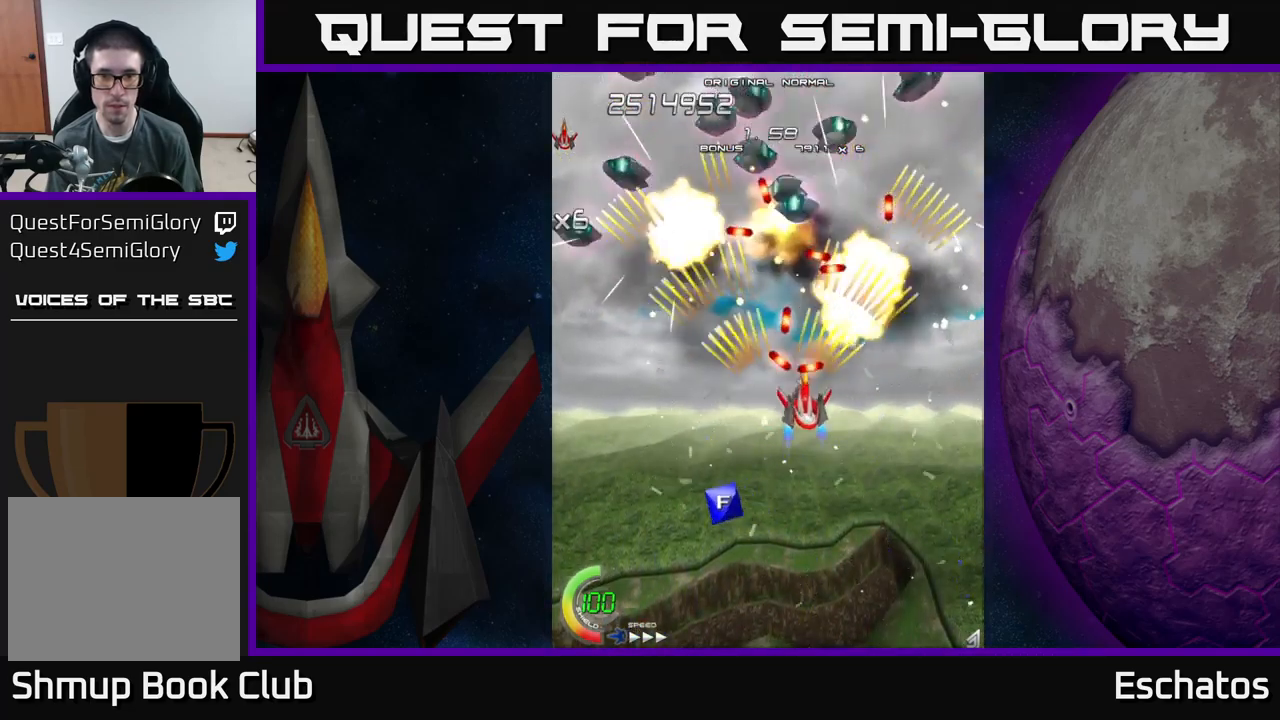
{"buttons": ["A"], "left_stick": "center", "right_stick": "center", "events": [[116, "DPAD_DOWN", "down"], [300, "DPAD_DOWN", "up"], [383, "DPAD_RIGHT", "up"], [383, "DPAD_UP", "down"], [483, "DPAD_UP", "up"]]}
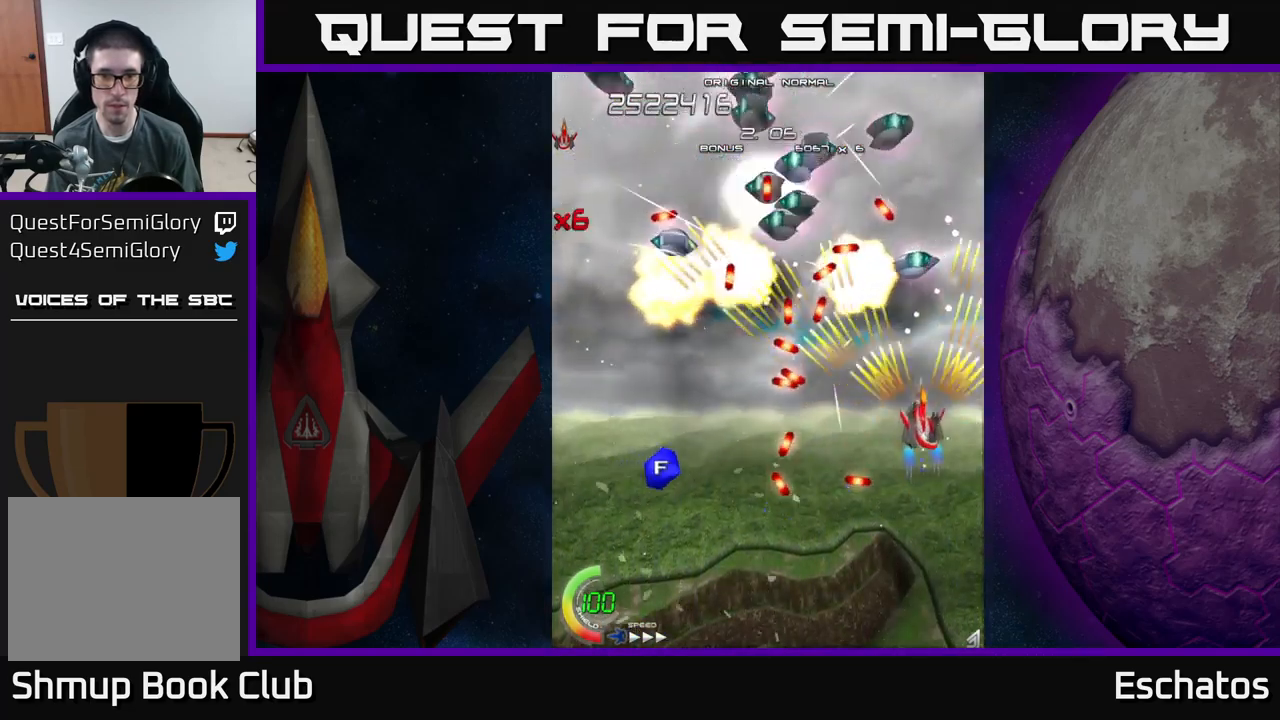
{"buttons": ["A"], "left_stick": "center", "right_stick": "center", "events": [[183, "DPAD_DOWN", "down"], [300, "DPAD_DOWN", "up"]]}
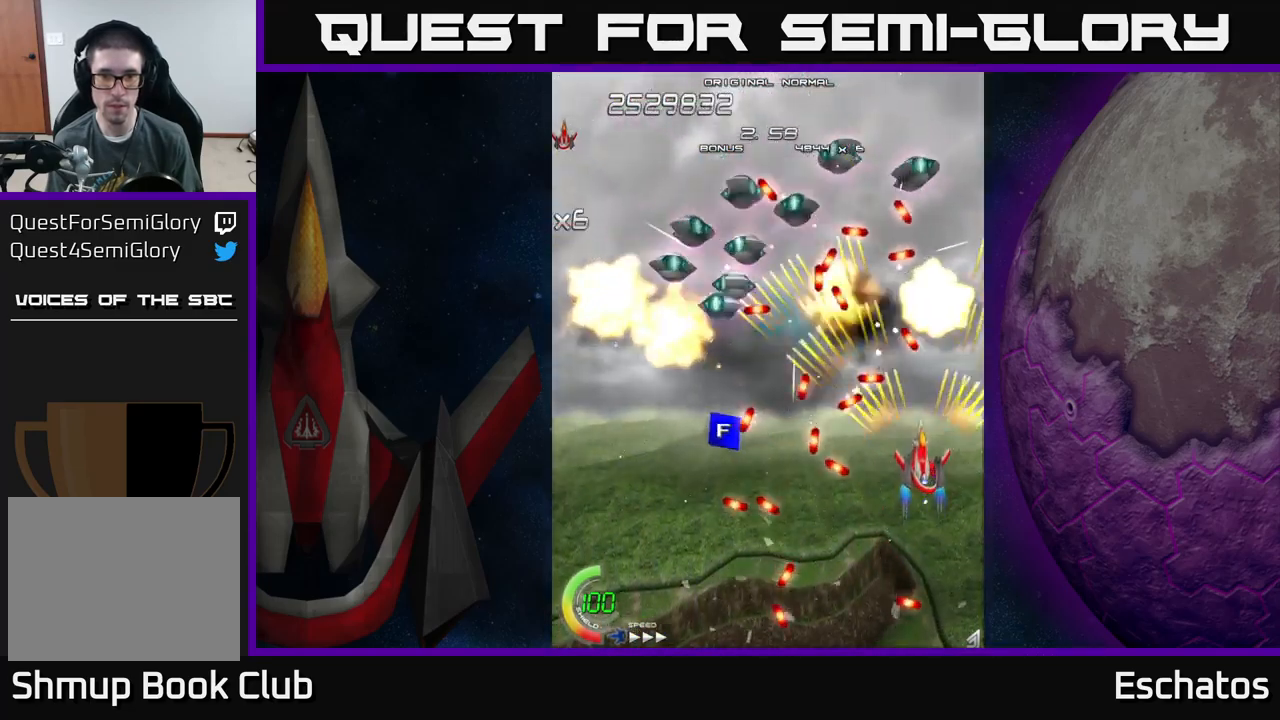
{"buttons": ["A", "L2", "DPAD_LEFT"], "left_stick": "center", "right_stick": "center", "events": [[66, "DPAD_DOWN", "down"], [166, "DPAD_DOWN", "up"], [216, "DPAD_LEFT", "down"], [216, "L2", "down"], [283, "DPAD_UP", "down"], [416, "DPAD_UP", "up"]]}
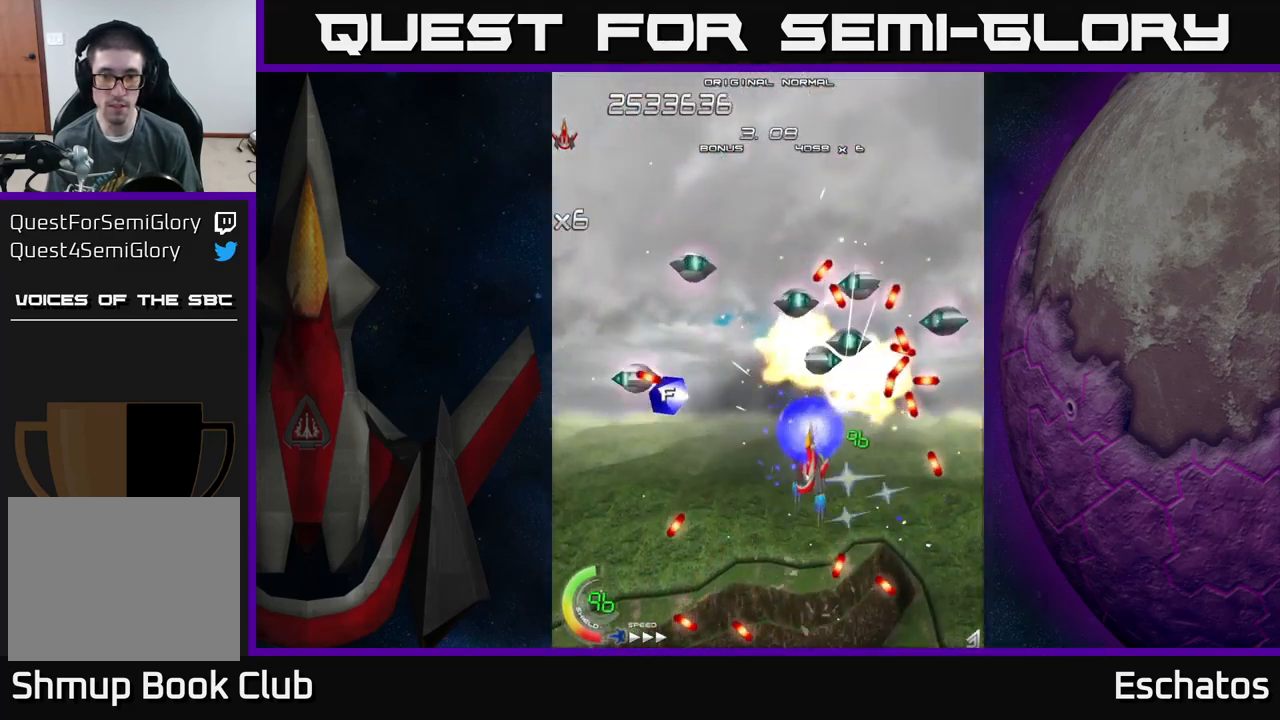
{"buttons": ["A", "DPAD_UP"], "left_stick": "center", "right_stick": "center", "events": [[150, "L2", "up"], [183, "DPAD_UP", "down"], [250, "DPAD_LEFT", "up"]]}
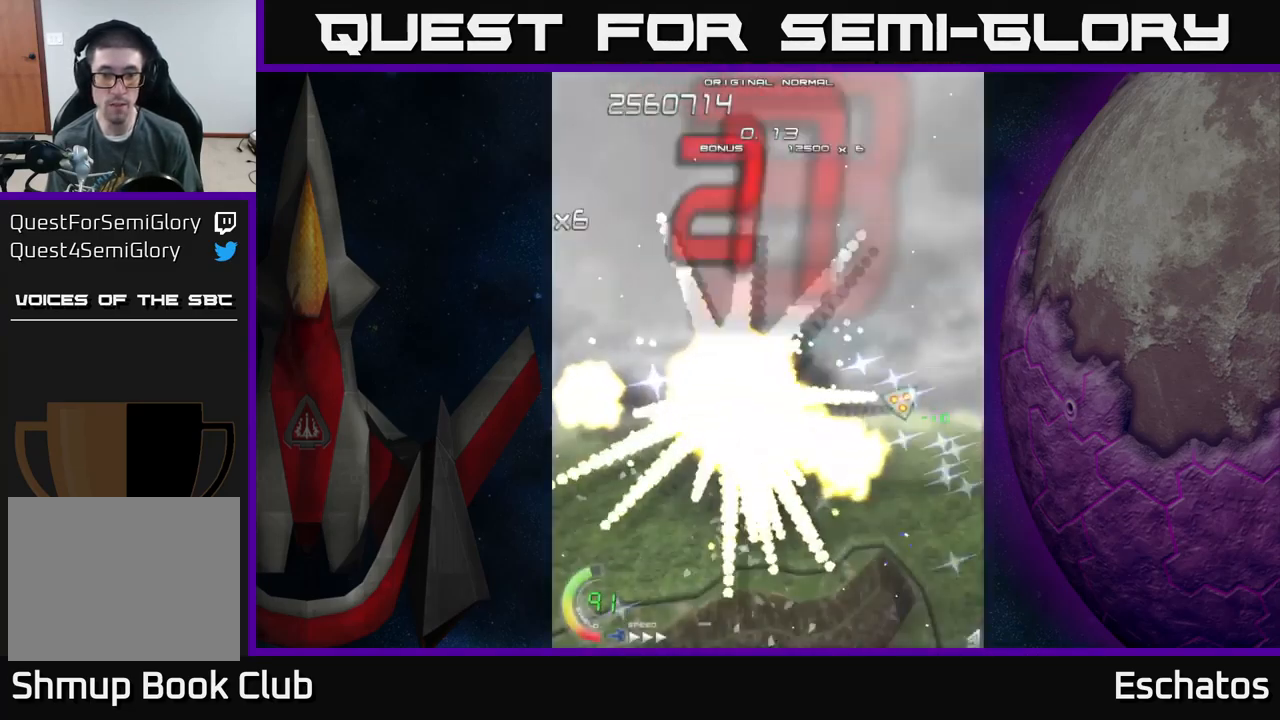
{"buttons": ["A"], "left_stick": "center", "right_stick": "center", "events": [[83, "DPAD_UP", "up"], [216, "DPAD_RIGHT", "down"], [300, "DPAD_DOWN", "down"], [300, "DPAD_RIGHT", "up"], [466, "DPAD_DOWN", "up"]]}
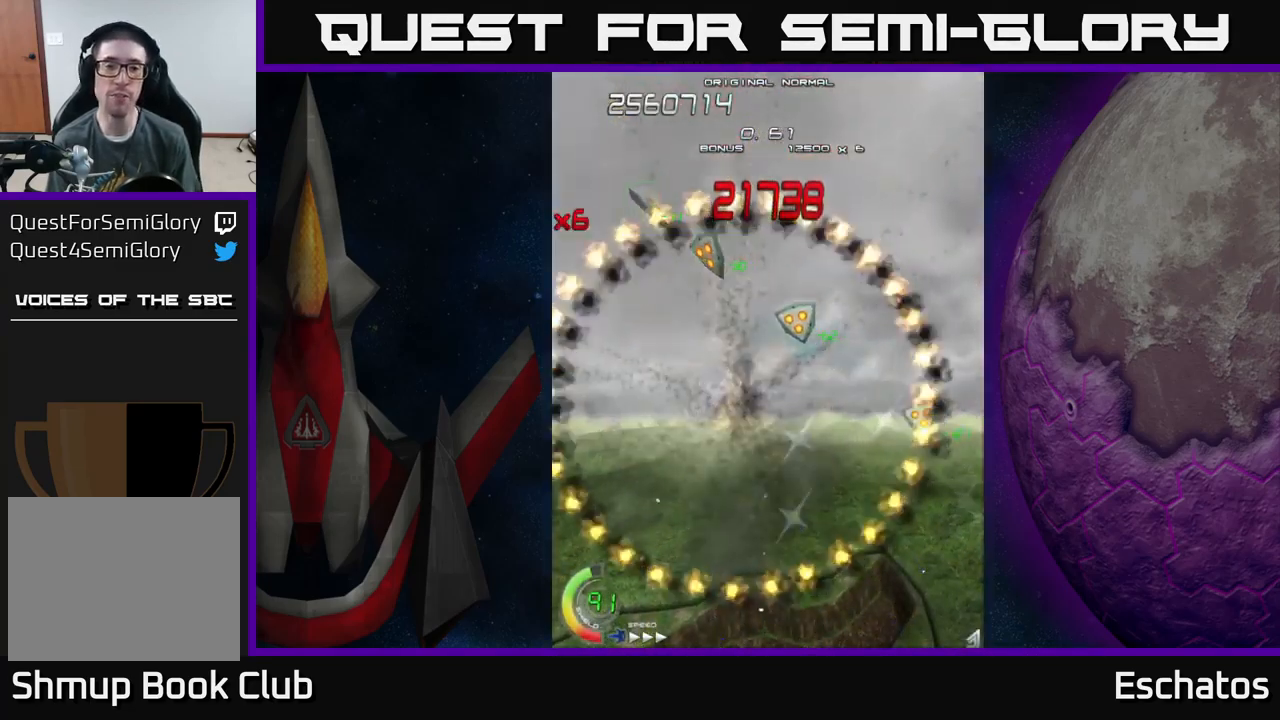
{"buttons": ["A"], "left_stick": "center", "right_stick": "center", "events": [[266, "A", "up"], [383, "A", "down"]]}
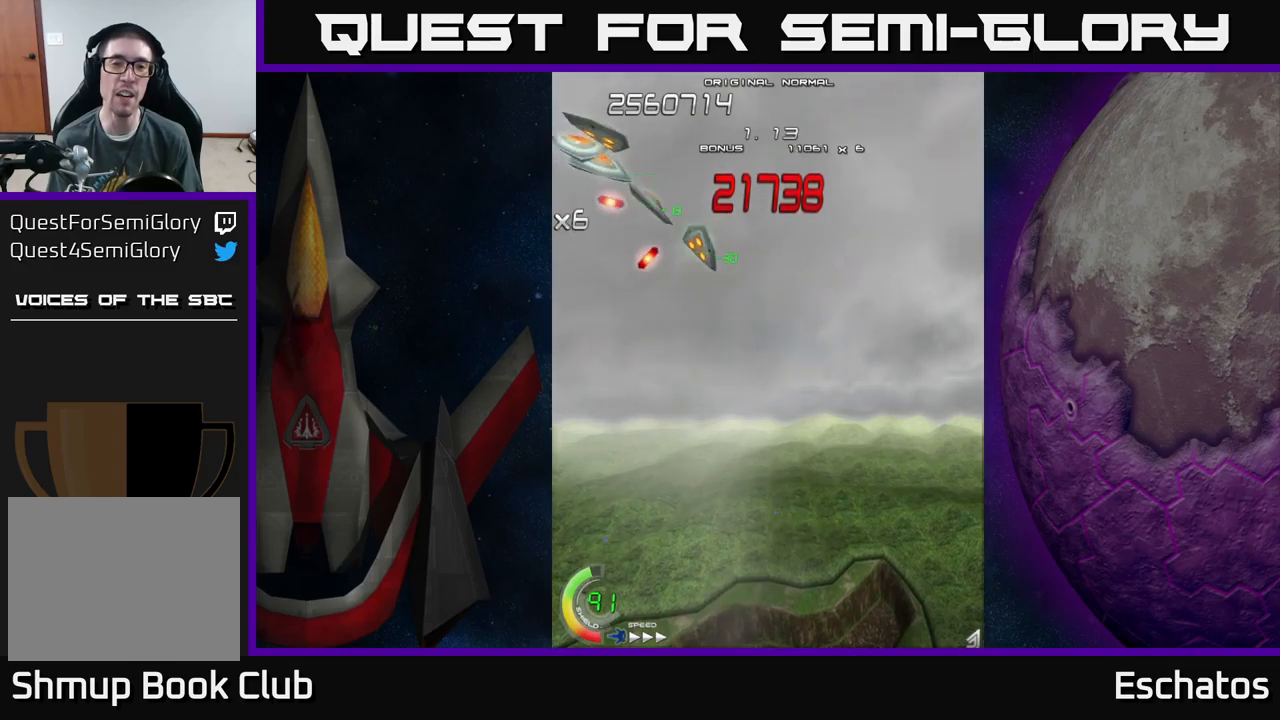
{"buttons": ["A", "DPAD_UP", "DPAD_RIGHT"], "left_stick": "center", "right_stick": "center", "events": [[150, "DPAD_UP", "down"], [267, "DPAD_RIGHT", "down"]]}
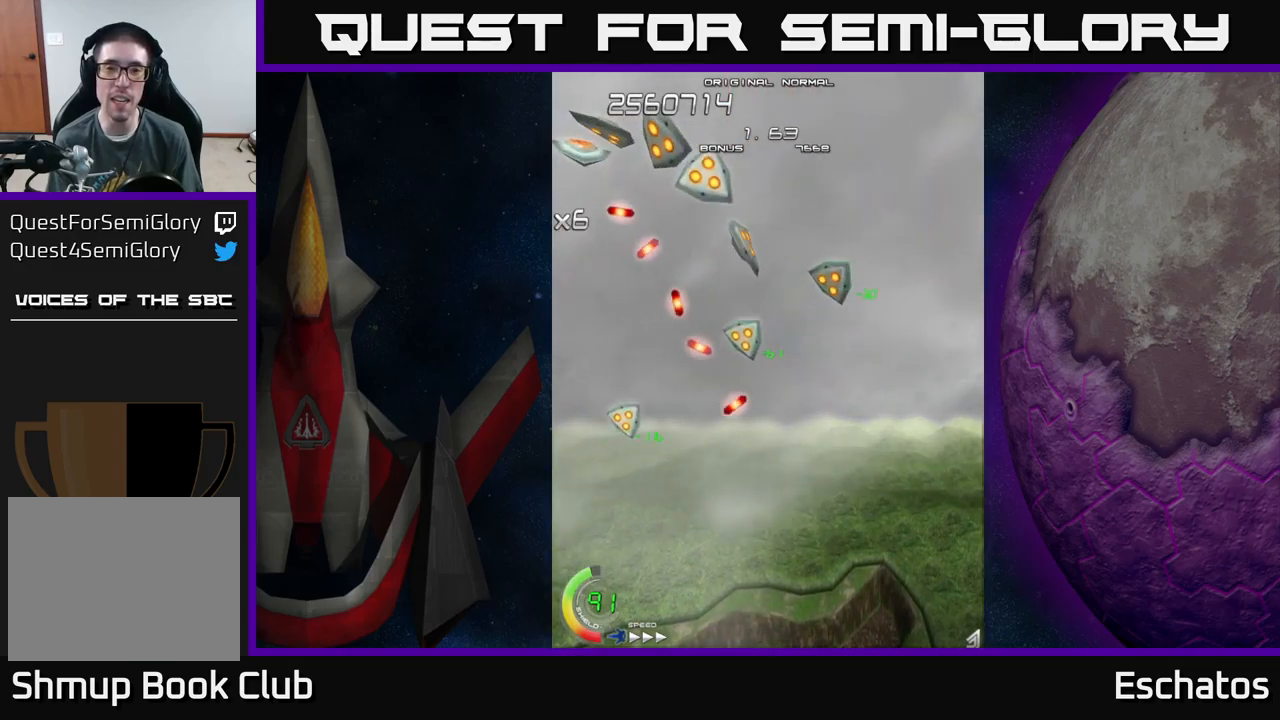
{"buttons": ["A", "DPAD_UP", "DPAD_LEFT"], "left_stick": "center", "right_stick": "center", "events": [[17, "DPAD_UP", "up"], [167, "DPAD_DOWN", "down"], [383, "DPAD_DOWN", "up"], [383, "DPAD_RIGHT", "up"], [417, "DPAD_UP", "down"], [450, "DPAD_LEFT", "down"]]}
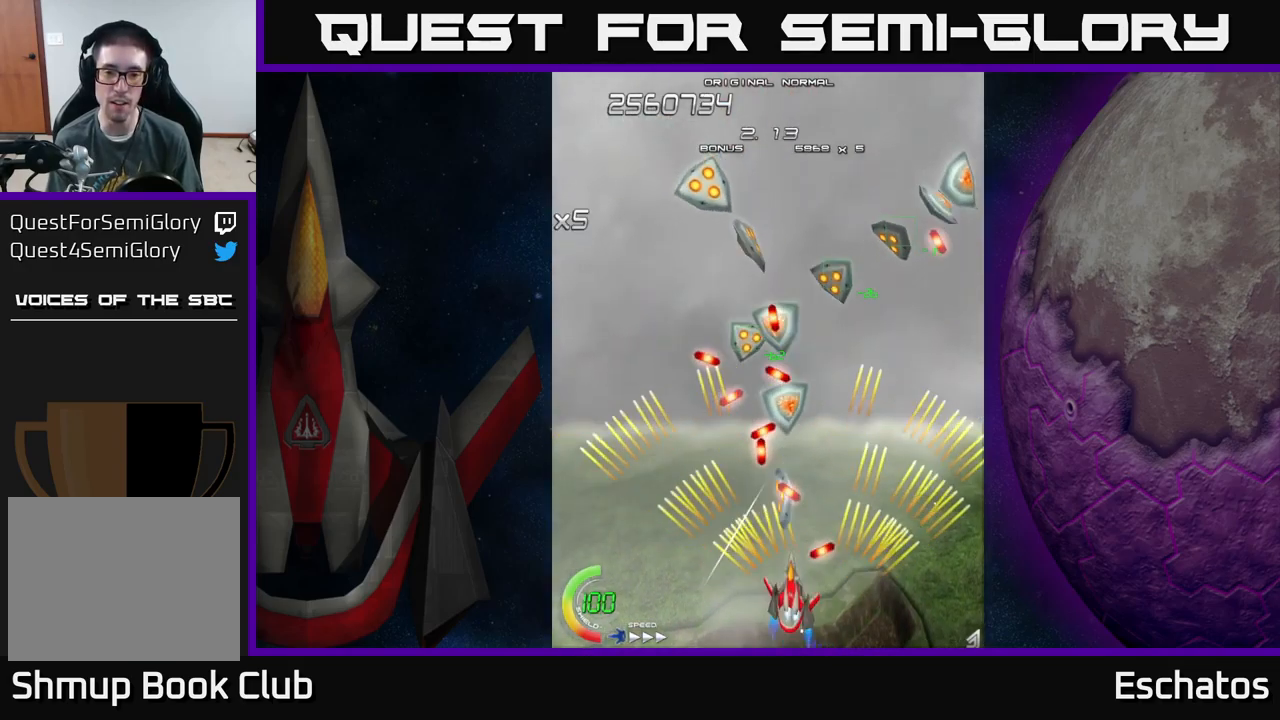
{"buttons": ["A", "DPAD_UP"], "left_stick": "center", "right_stick": "center", "events": [[100, "DPAD_LEFT", "up"], [100, "DPAD_UP", "up"], [117, "DPAD_RIGHT", "down"], [183, "DPAD_DOWN", "down"], [217, "DPAD_RIGHT", "up"], [233, "DPAD_DOWN", "up"], [267, "DPAD_LEFT", "down"], [283, "DPAD_UP", "down"], [367, "DPAD_LEFT", "up"]]}
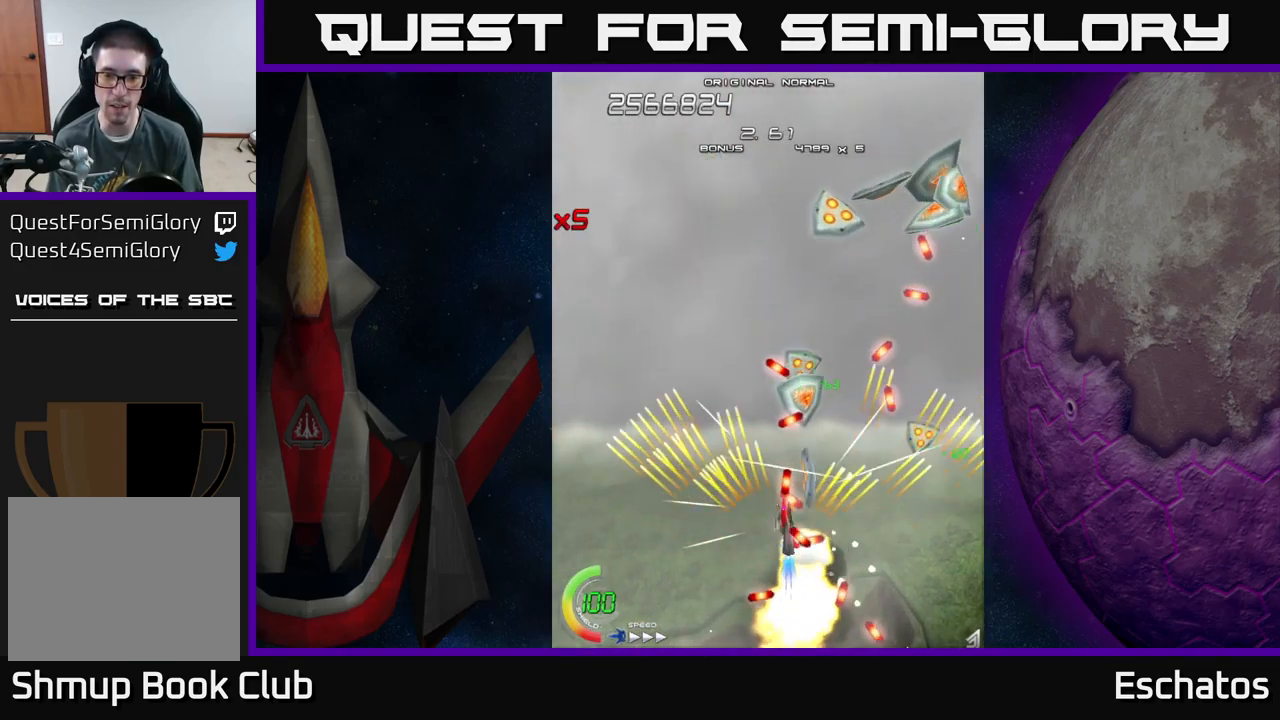
{"buttons": ["A", "DPAD_DOWN", "DPAD_LEFT"], "left_stick": "center", "right_stick": "center", "events": [[317, "DPAD_LEFT", "down"], [450, "DPAD_UP", "up"], [483, "DPAD_DOWN", "down"]]}
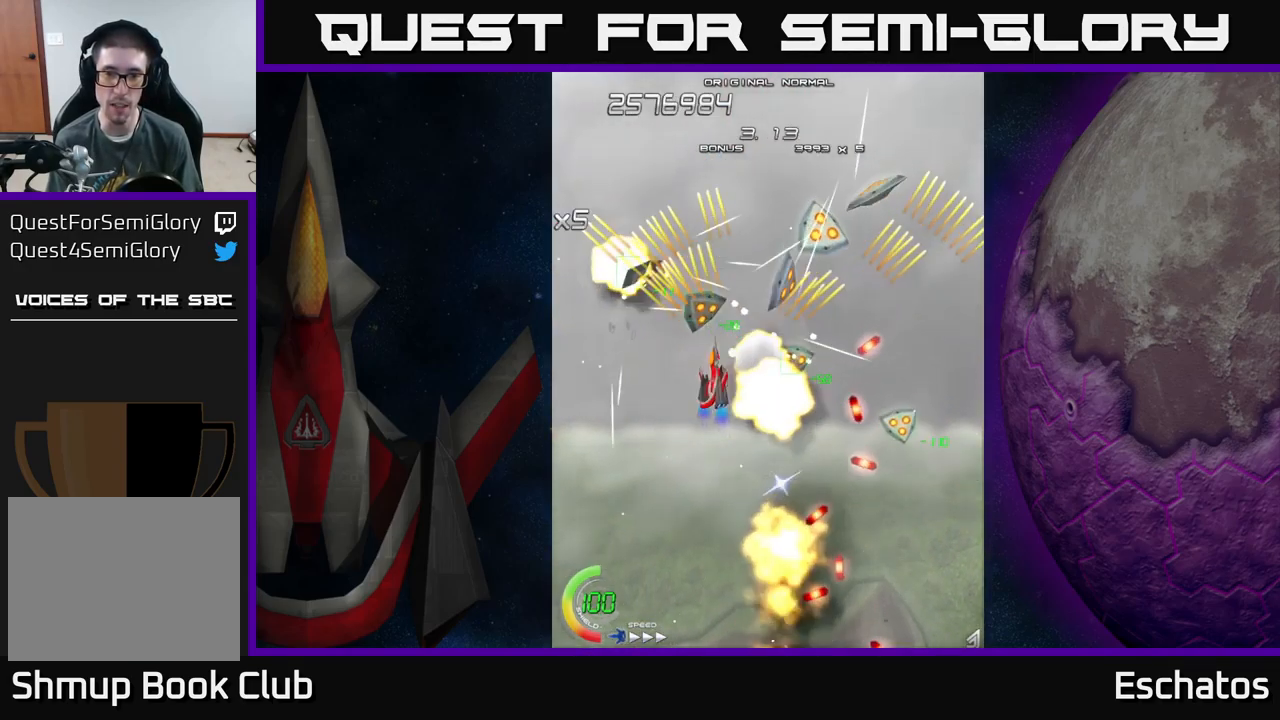
{"buttons": ["A"], "left_stick": "center", "right_stick": "center", "events": [[50, "DPAD_LEFT", "up"], [167, "DPAD_DOWN", "up"]]}
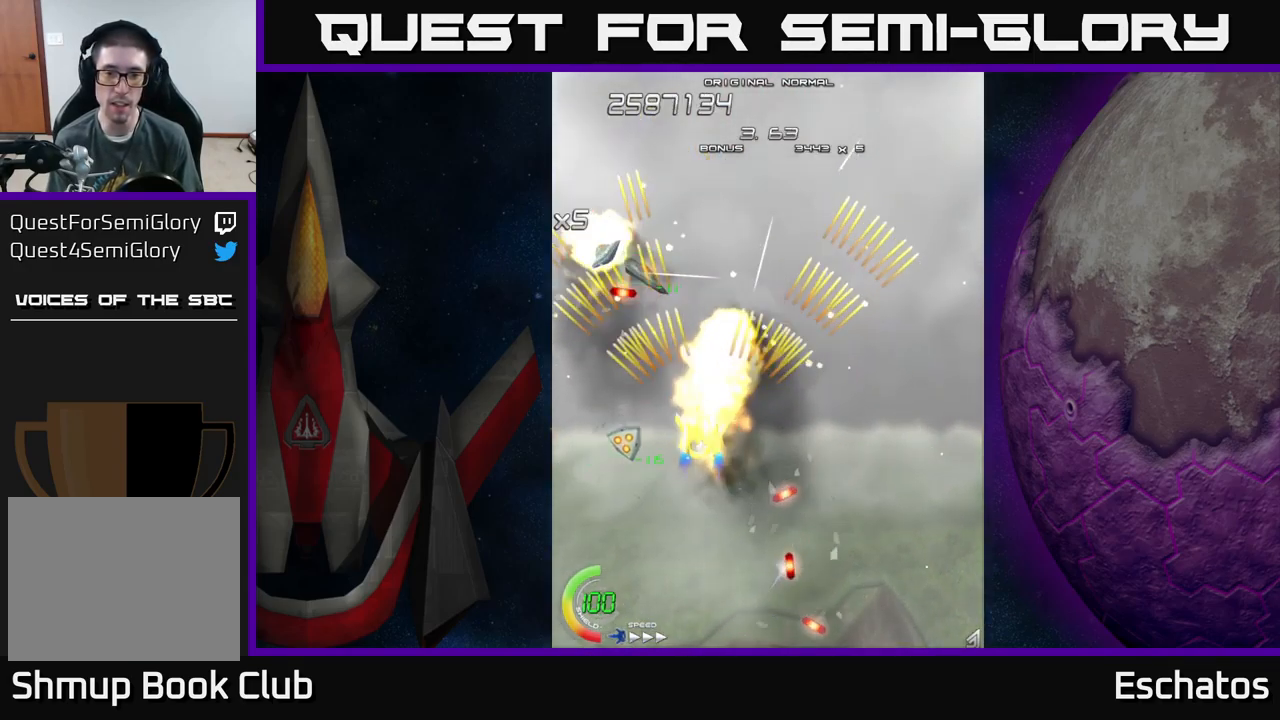
{"buttons": ["A", "DPAD_RIGHT"], "left_stick": "center", "right_stick": "center", "events": [[17, "DPAD_LEFT", "down"], [83, "DPAD_LEFT", "up"], [217, "DPAD_RIGHT", "down"], [317, "DPAD_DOWN", "down"], [350, "DPAD_DOWN", "up"]]}
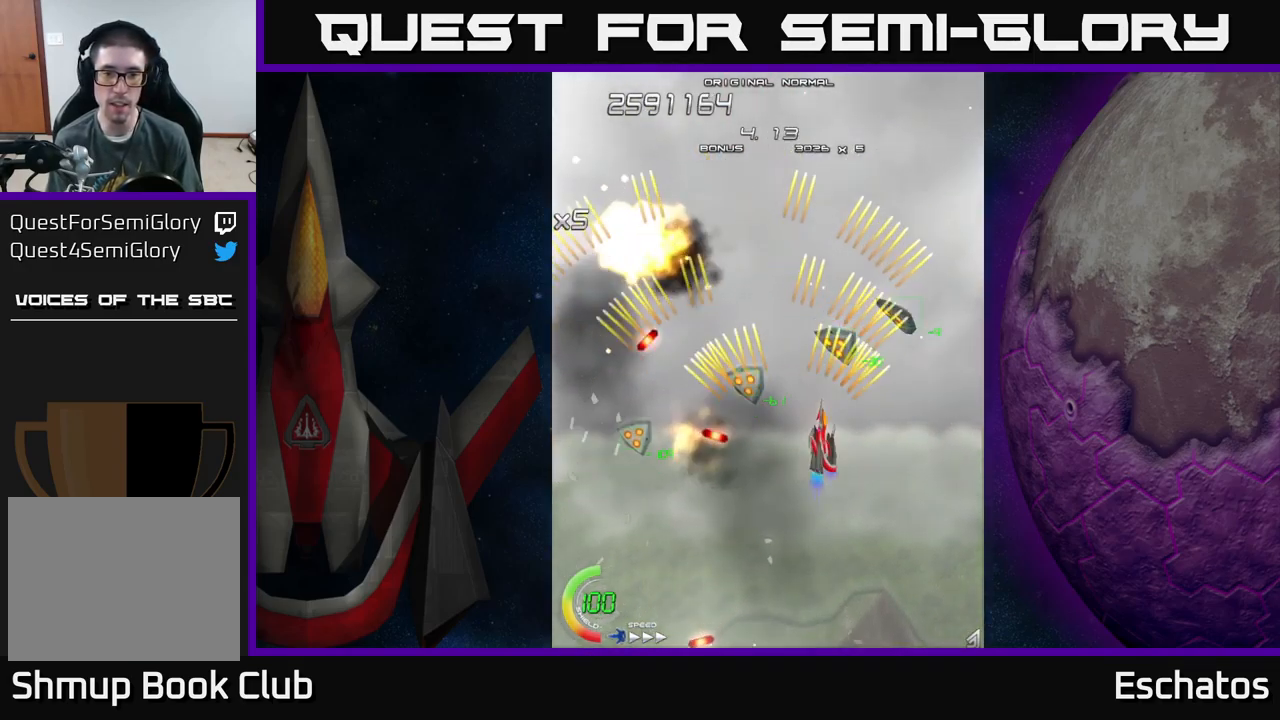
{"buttons": ["A"], "left_stick": "center", "right_stick": "center", "events": [[83, "DPAD_RIGHT", "up"], [100, "DPAD_UP", "down"], [150, "DPAD_LEFT", "down"], [150, "DPAD_UP", "up"], [217, "DPAD_LEFT", "up"]]}
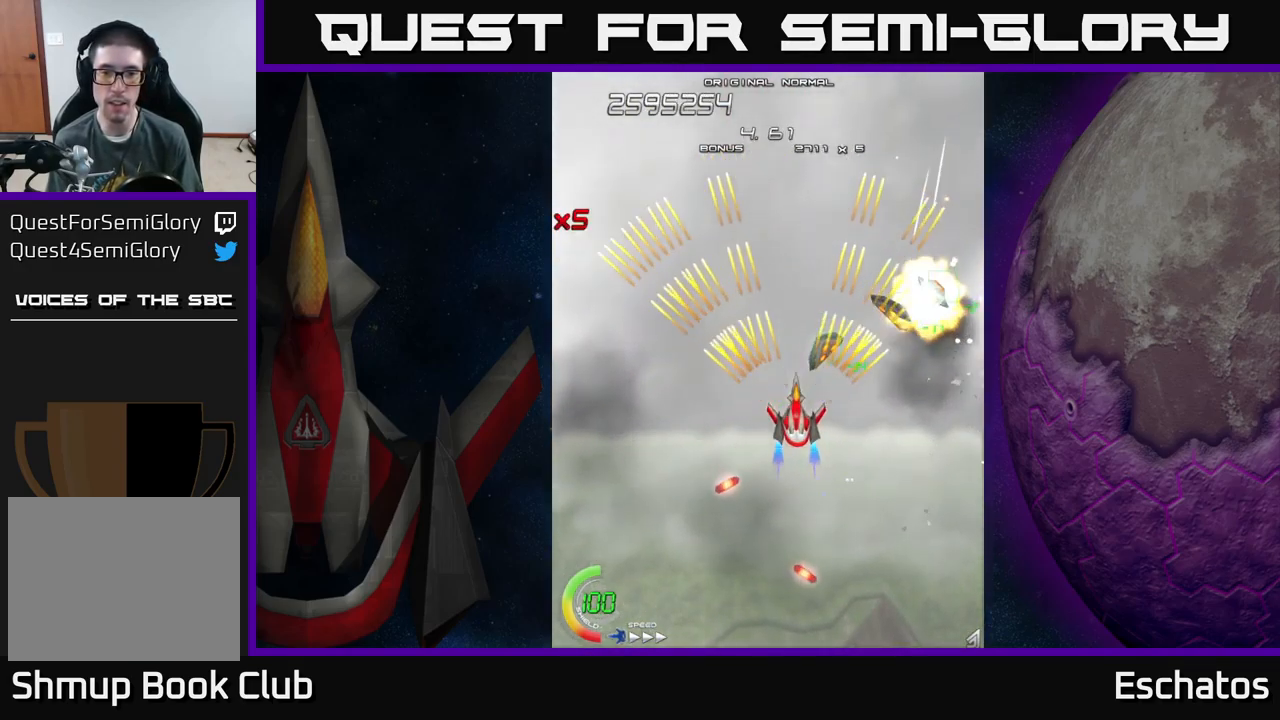
{"buttons": ["A", "DPAD_DOWN"], "left_stick": "center", "right_stick": "center", "events": [[483, "DPAD_DOWN", "down"]]}